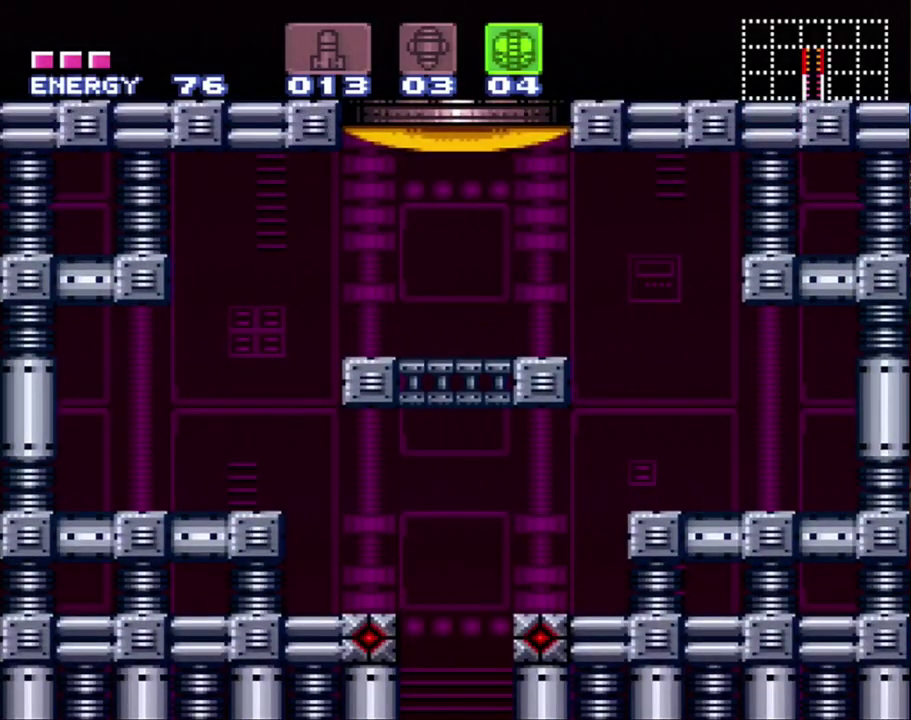
Gameplay with a controller (Nintendo layout); each line is a JSON object with the inputs held at the frame after it. "events" lists button and stick changes between this image and that frame as [ms after this image, input, new state], when the widget could be followed in between. Not read: L3 R3.
{"buttons": ["DPAD_LEFT"], "events": [[167, "DPAD_LEFT", "down"]]}
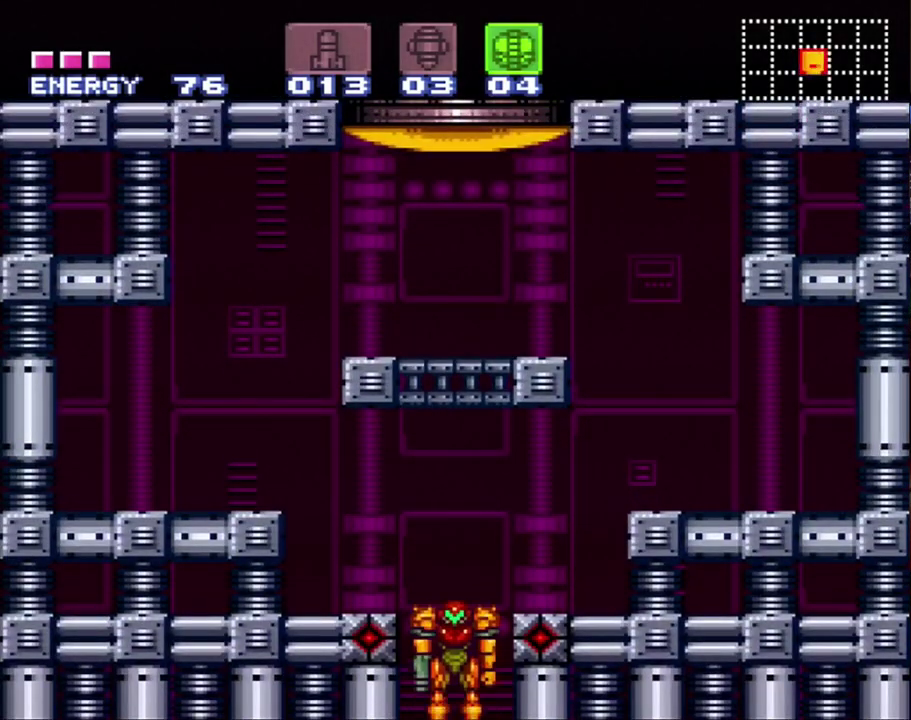
{"buttons": ["DPAD_LEFT"], "events": []}
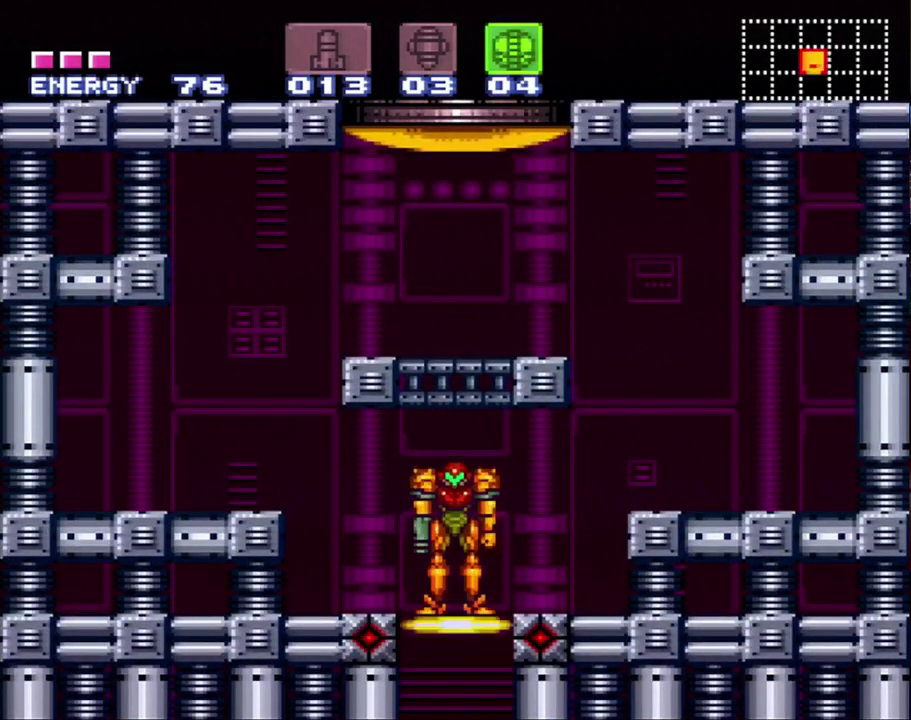
{"buttons": ["B"], "events": [[433, "DPAD_LEFT", "up"], [500, "B", "down"]]}
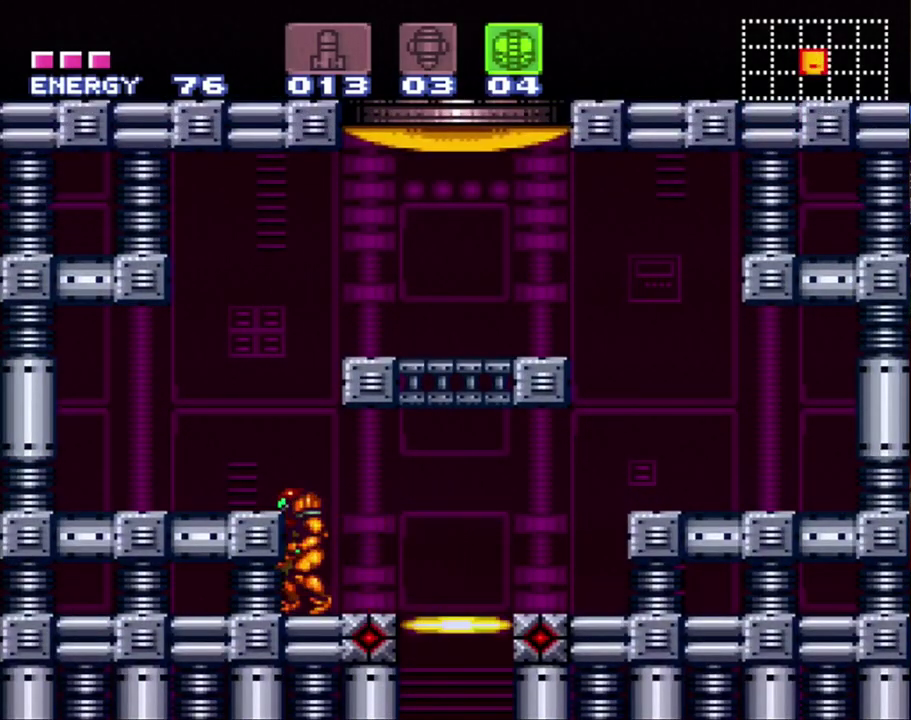
{"buttons": ["B", "DPAD_RIGHT"], "events": [[117, "DPAD_DOWN", "down"], [350, "DPAD_DOWN", "up"], [383, "Y", "down"], [417, "DPAD_RIGHT", "down"], [500, "Y", "up"]]}
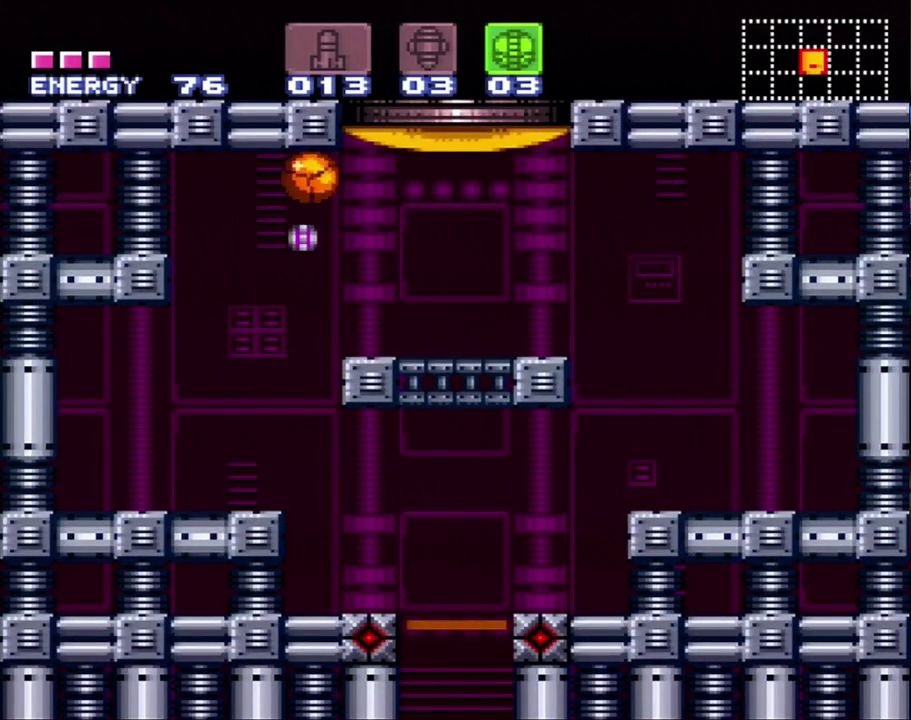
{"buttons": [], "events": [[33, "B", "up"], [250, "DPAD_RIGHT", "up"], [250, "DPAD_UP", "down"], [450, "DPAD_UP", "up"]]}
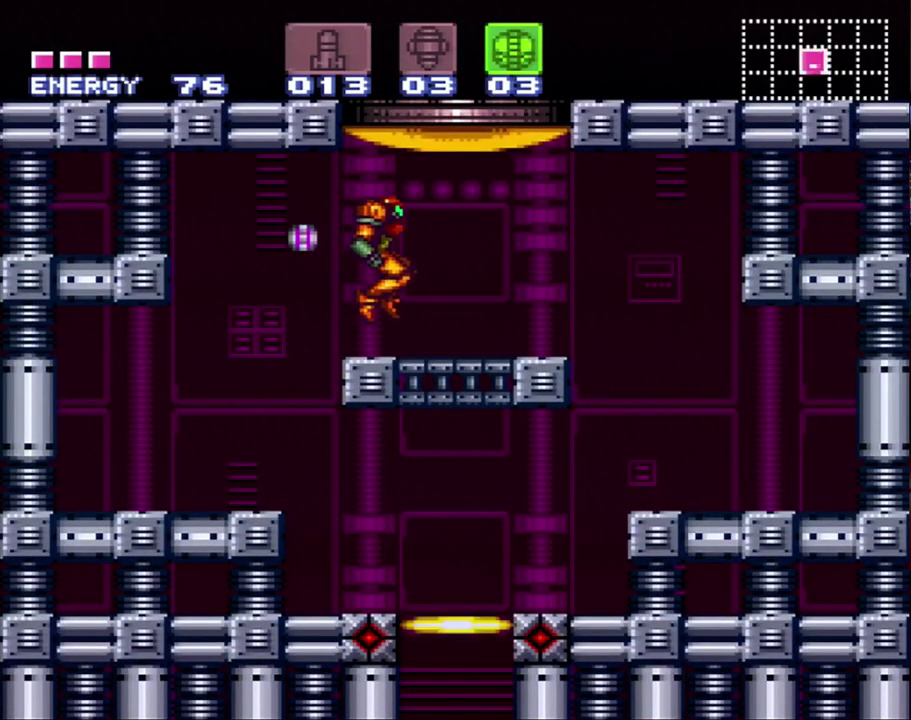
{"buttons": [], "events": [[317, "DPAD_LEFT", "down"], [400, "DPAD_LEFT", "up"]]}
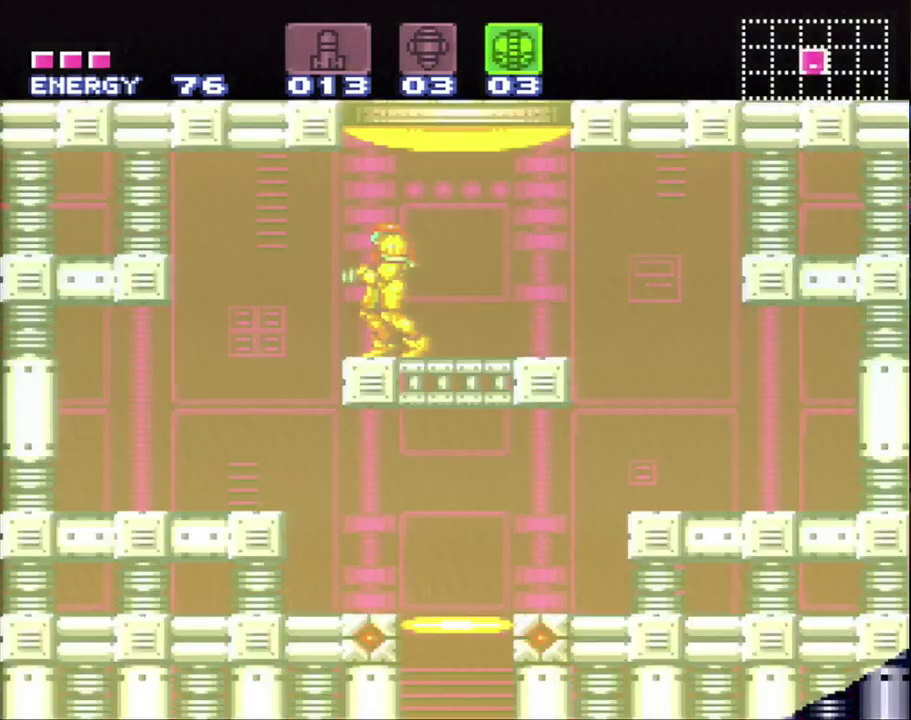
{"buttons": [], "events": [[67, "DPAD_RIGHT", "down"], [133, "DPAD_RIGHT", "up"]]}
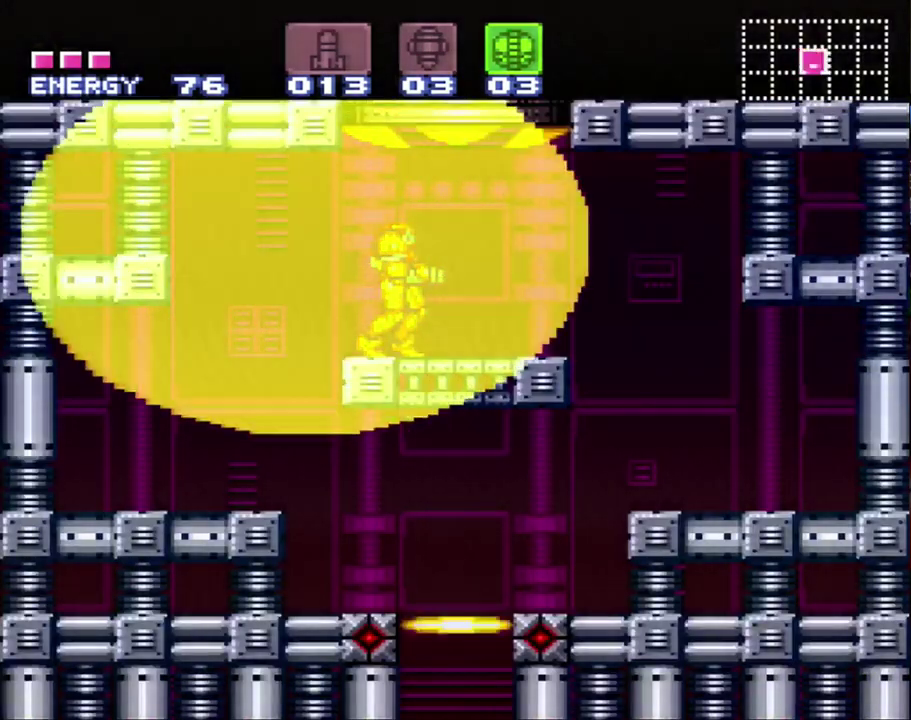
{"buttons": ["B"], "events": [[317, "B", "down"]]}
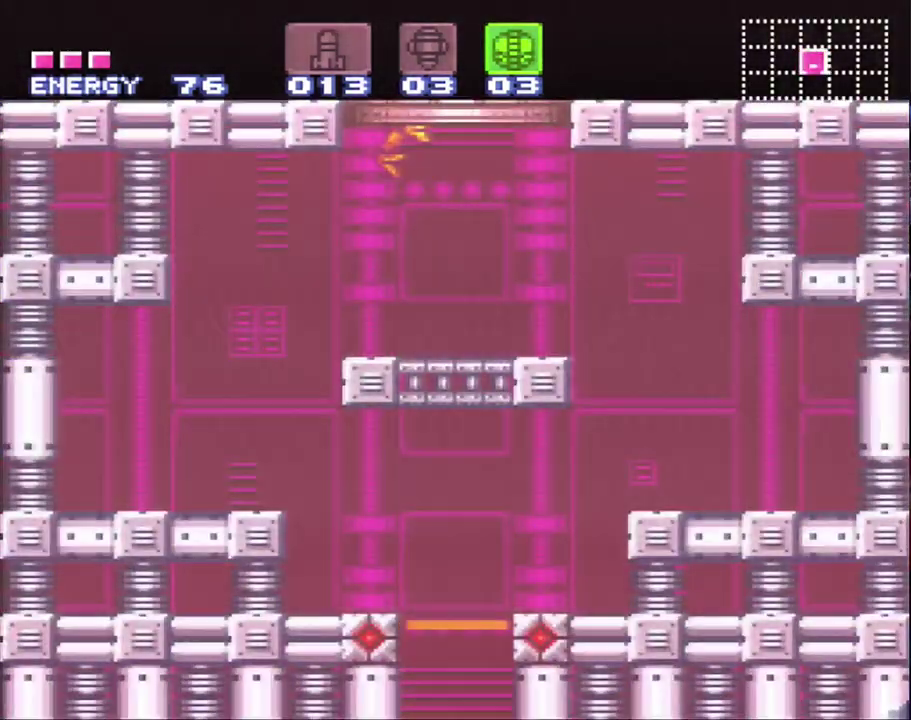
{"buttons": ["B"], "events": []}
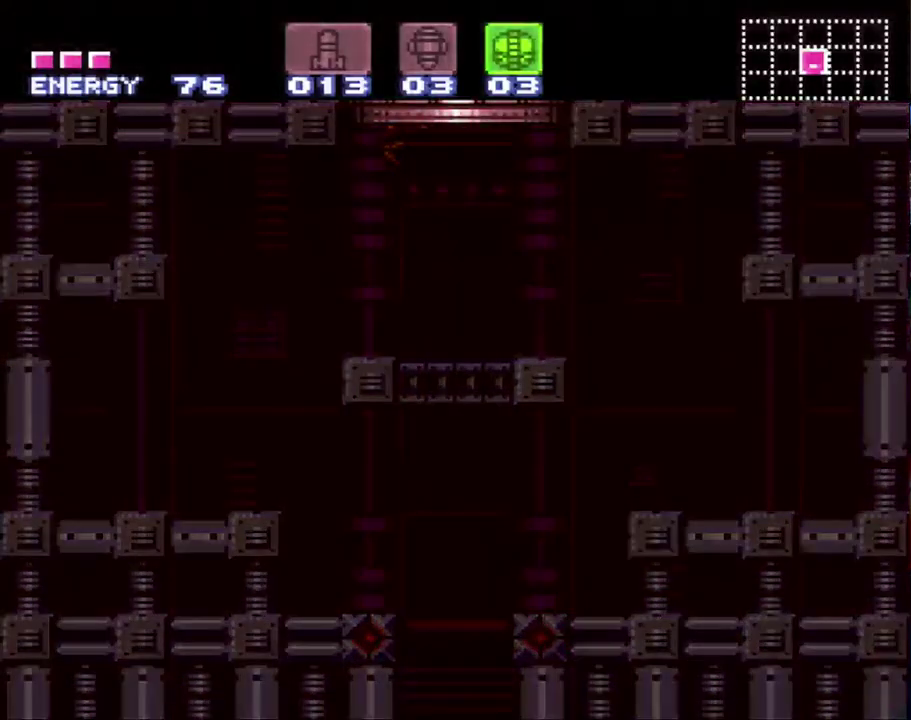
{"buttons": ["B"], "events": []}
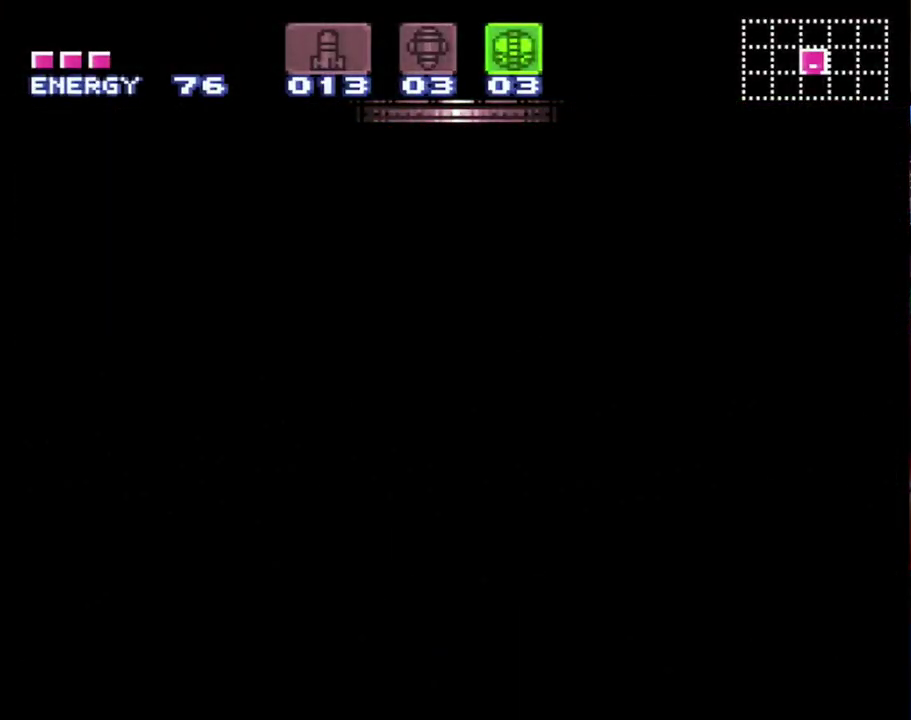
{"buttons": ["B"], "events": []}
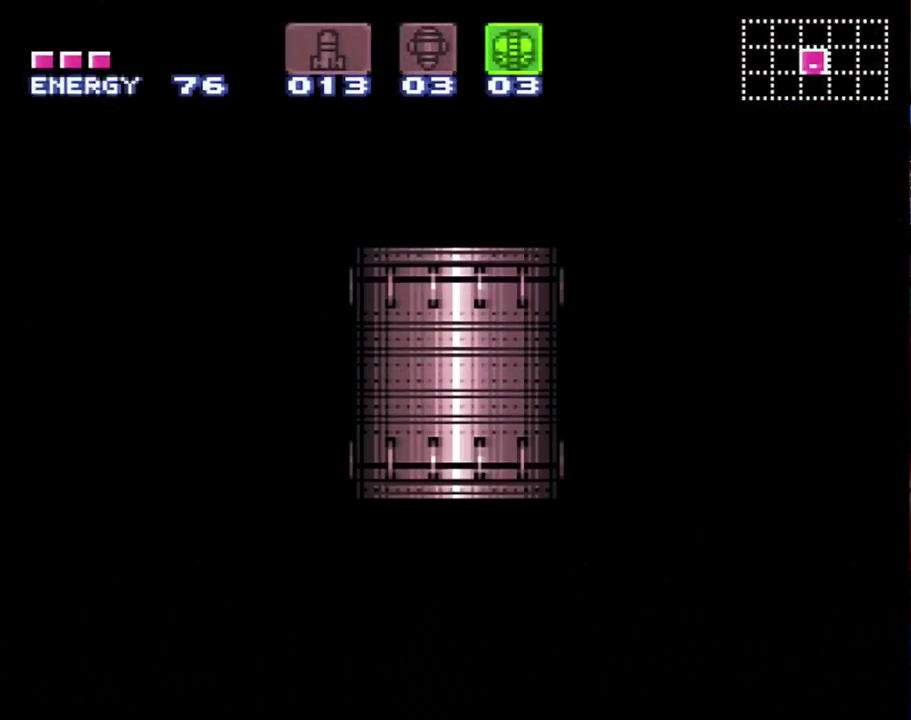
{"buttons": ["B"], "events": []}
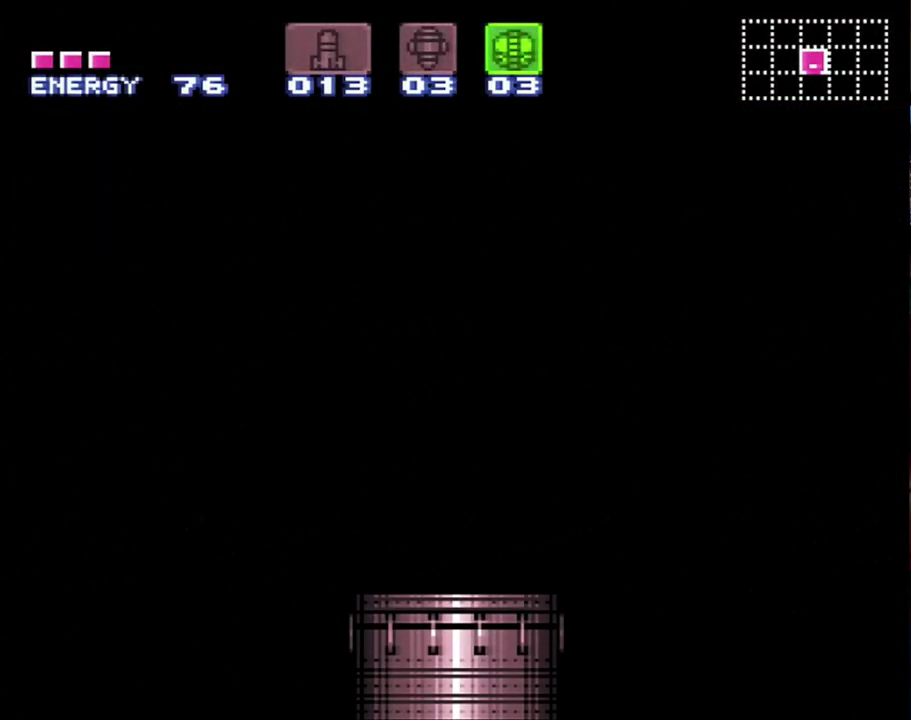
{"buttons": ["B"], "events": []}
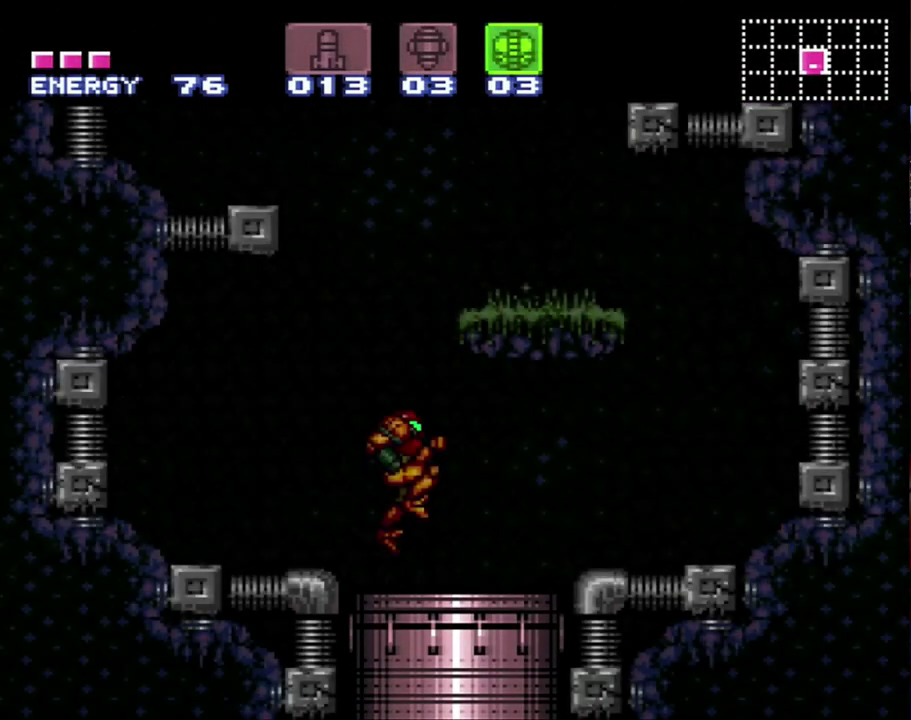
{"buttons": ["B"], "events": [[367, "DPAD_DOWN", "down"], [500, "DPAD_DOWN", "up"]]}
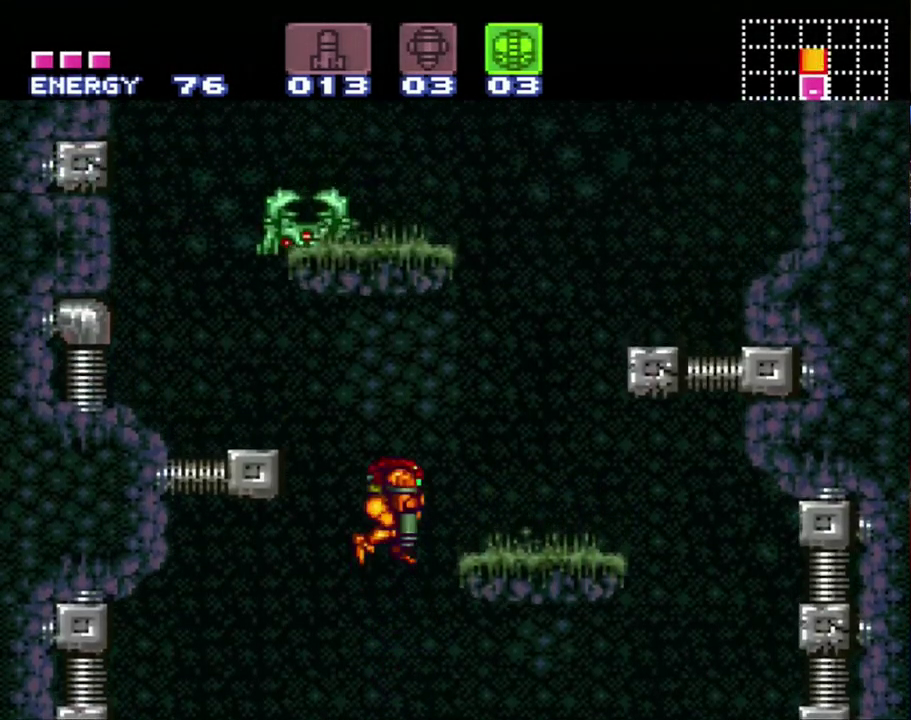
{"buttons": ["DPAD_UP"], "events": [[33, "DPAD_DOWN", "down"], [150, "DPAD_DOWN", "up"], [217, "DPAD_RIGHT", "down"], [217, "Y", "down"], [350, "Y", "up"], [400, "B", "up"], [483, "DPAD_RIGHT", "up"], [483, "DPAD_UP", "down"]]}
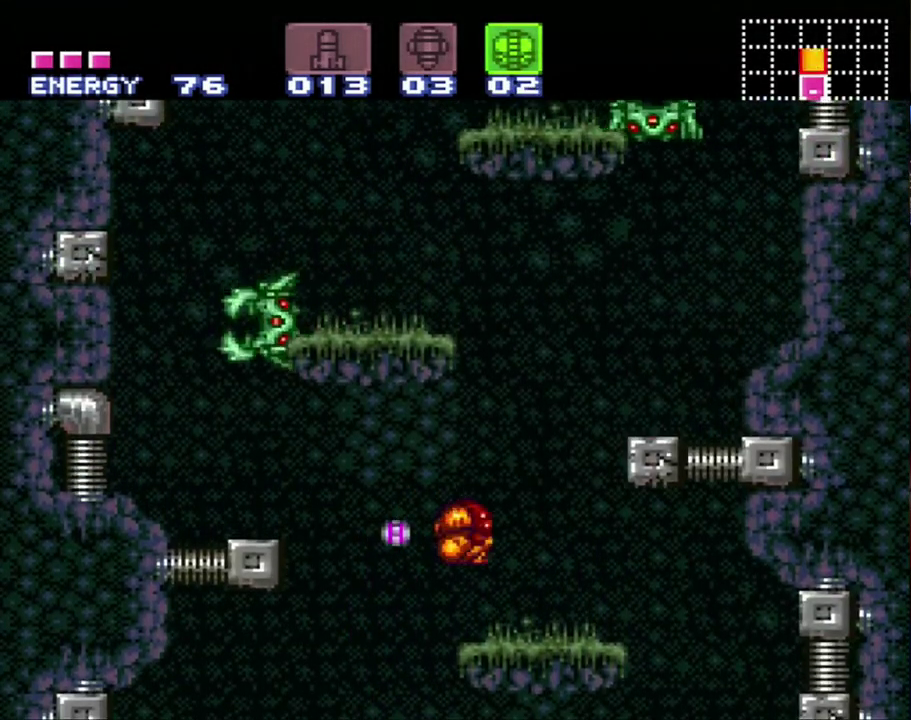
{"buttons": ["B"], "events": [[133, "DPAD_RIGHT", "down"], [133, "DPAD_UP", "up"], [250, "DPAD_RIGHT", "up"], [467, "B", "down"]]}
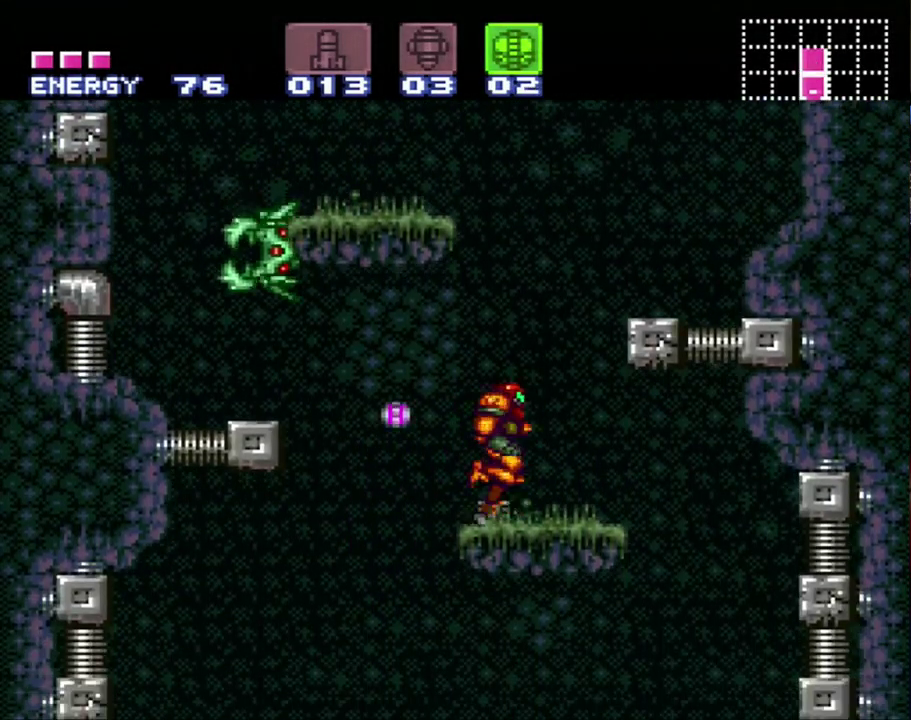
{"buttons": ["DPAD_LEFT"], "events": [[150, "DPAD_LEFT", "down"], [483, "B", "up"]]}
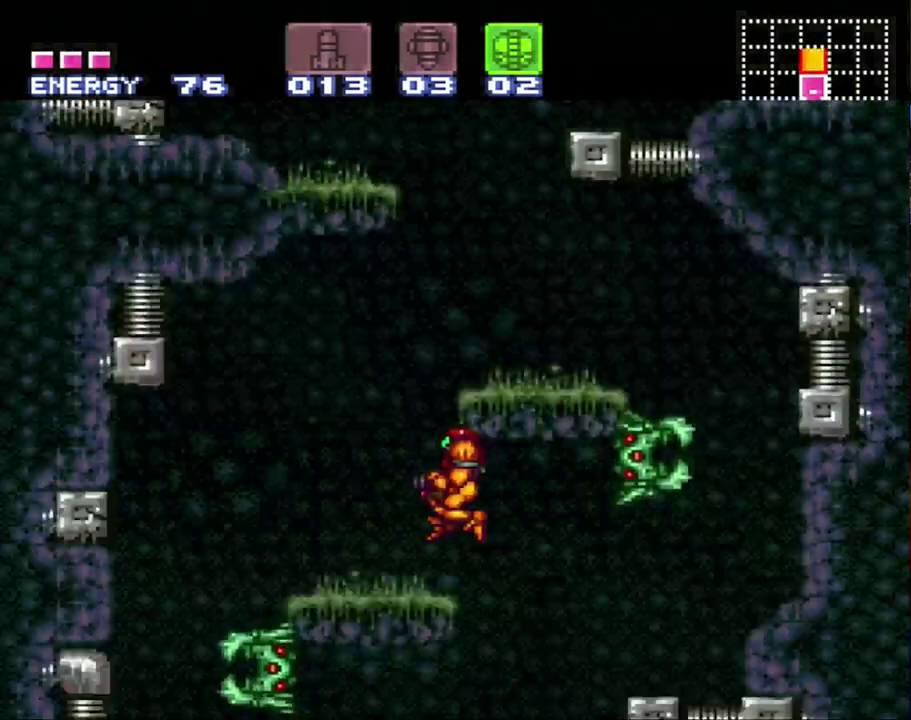
{"buttons": ["B"], "events": [[250, "DPAD_LEFT", "up"], [433, "B", "down"]]}
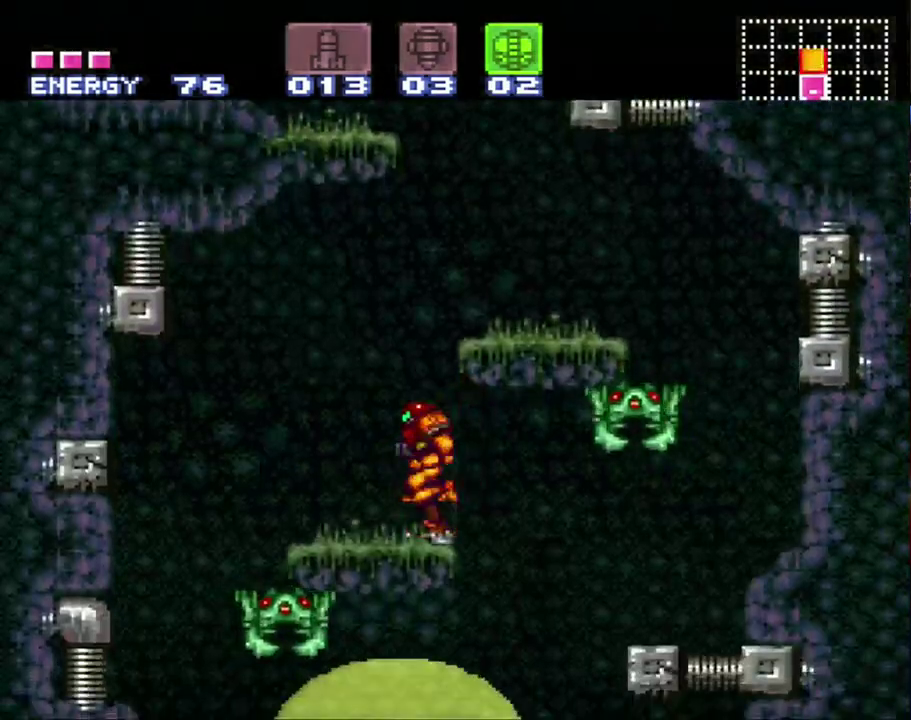
{"buttons": ["B"], "events": []}
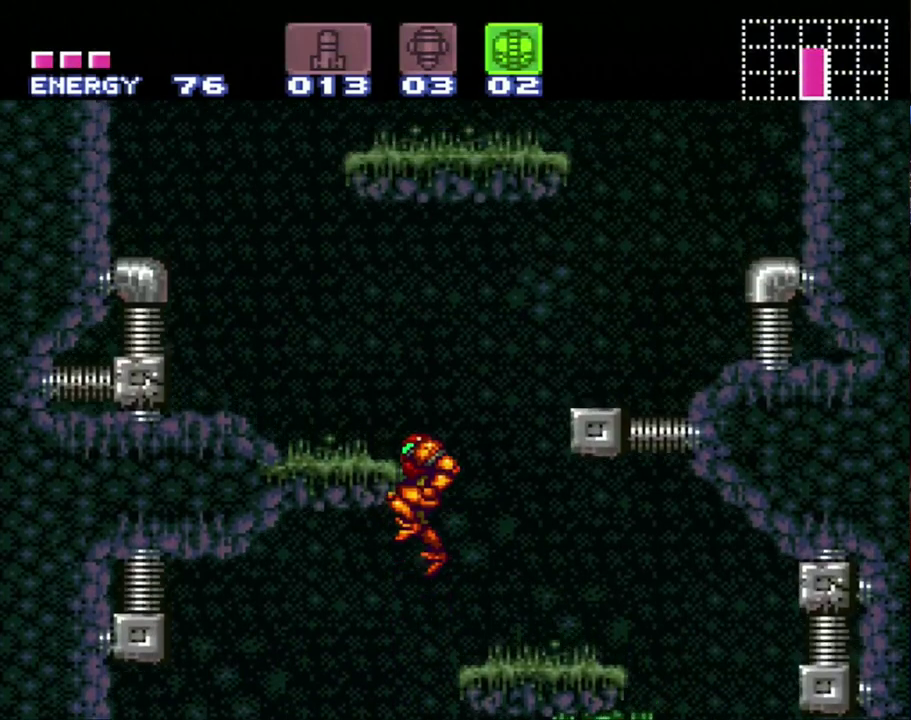
{"buttons": ["DPAD_LEFT"], "events": [[133, "DPAD_LEFT", "down"], [367, "B", "up"]]}
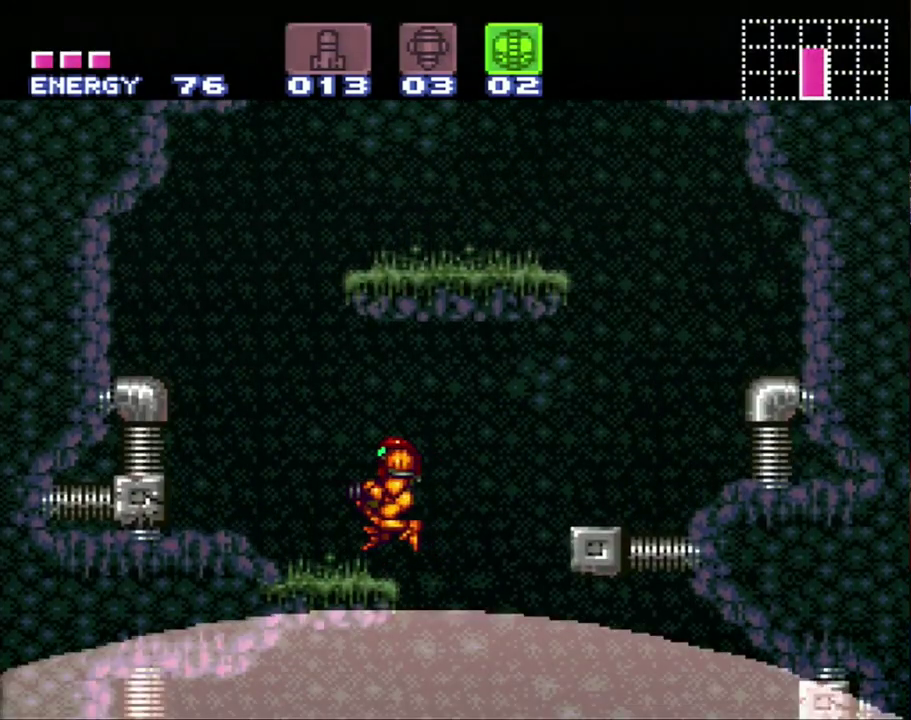
{"buttons": ["B", "DPAD_RIGHT"], "events": [[317, "B", "down"], [400, "DPAD_LEFT", "up"], [467, "DPAD_RIGHT", "down"]]}
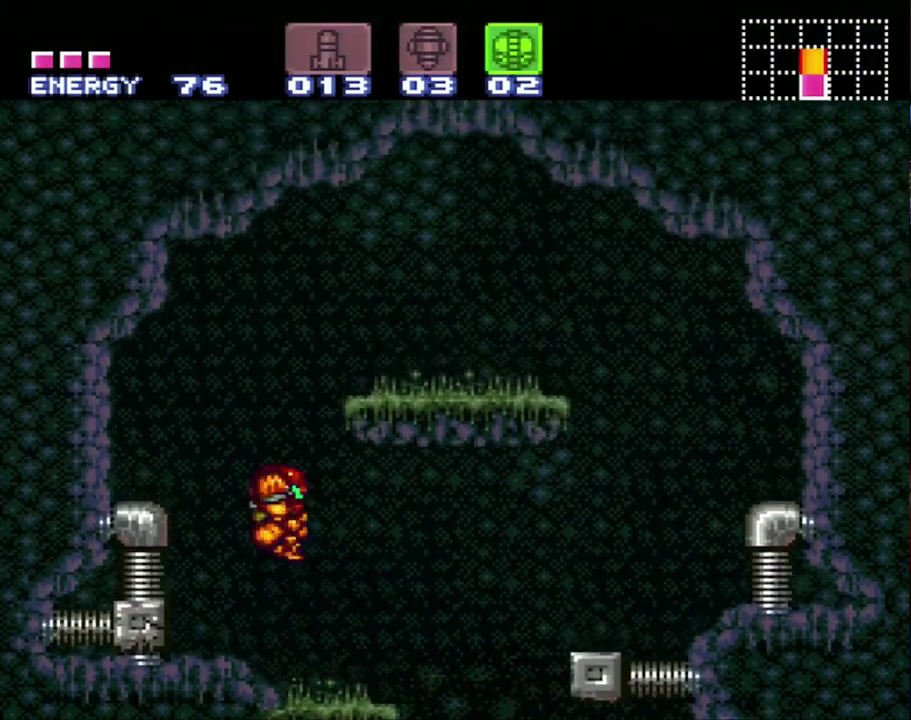
{"buttons": ["Y", "R1", "DPAD_UP"], "events": [[250, "DPAD_UP", "down"], [317, "B", "up"], [317, "DPAD_RIGHT", "up"], [317, "R1", "down"], [383, "DPAD_RIGHT", "down"], [433, "Y", "down"], [467, "DPAD_RIGHT", "up"]]}
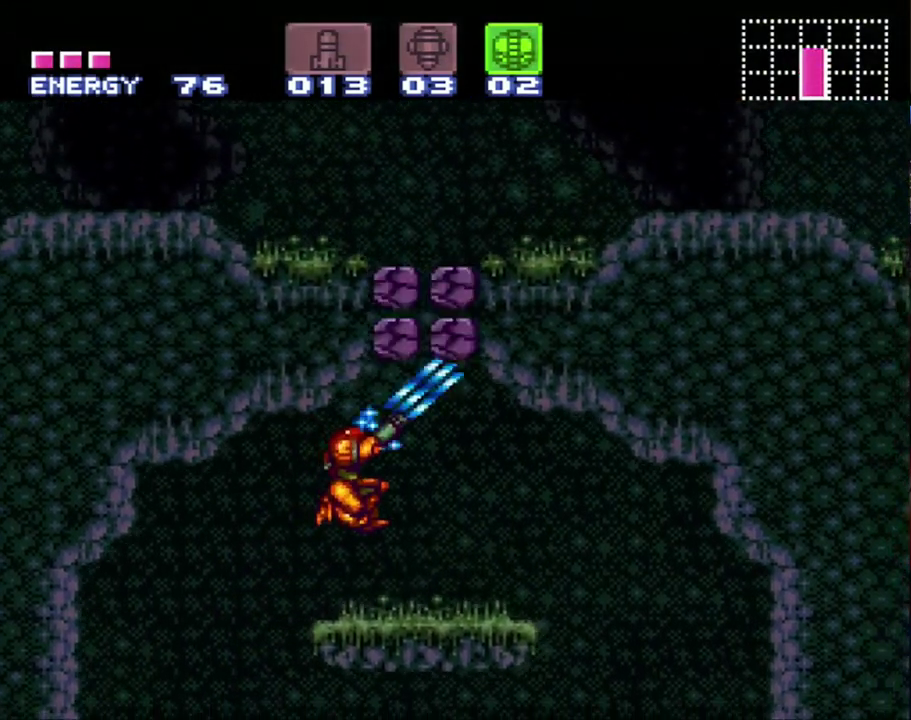
{"buttons": ["B", "DPAD_RIGHT"], "events": [[33, "Y", "up"], [67, "DPAD_RIGHT", "down"], [150, "R1", "up"], [250, "B", "down"], [317, "DPAD_UP", "up"]]}
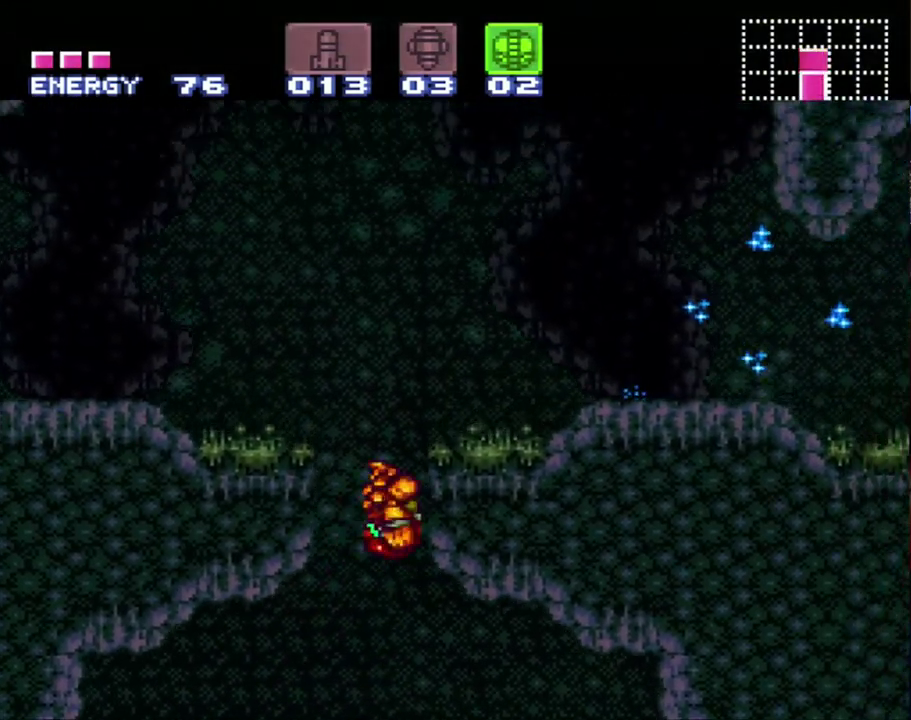
{"buttons": ["DPAD_RIGHT"], "events": [[33, "DPAD_DOWN", "down"], [100, "DPAD_RIGHT", "up"], [133, "DPAD_DOWN", "up"], [200, "DPAD_DOWN", "down"], [383, "DPAD_DOWN", "up"], [500, "B", "up"], [500, "DPAD_RIGHT", "down"]]}